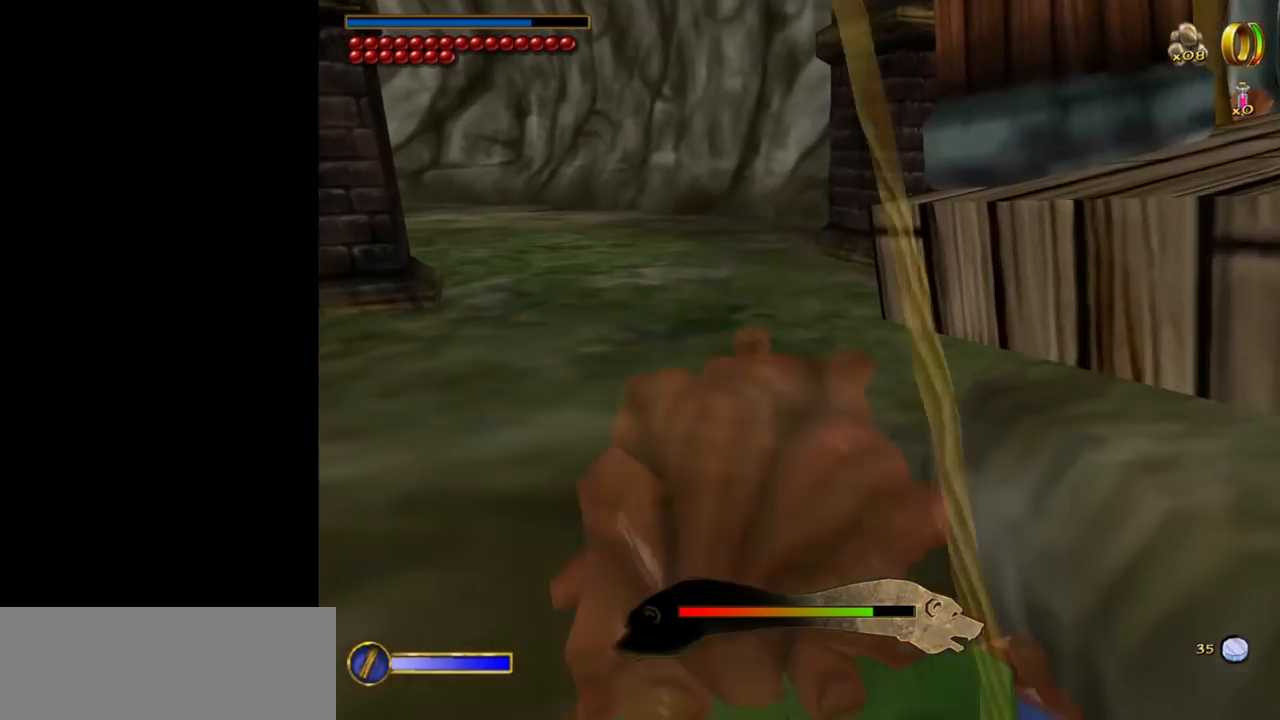
Gameplay with keyboard and mouse; each line is a JSON object with the keys and mouse buttons held at the frame after it. "events" lists presses ("down") and releases ("up") of "1", "2", "3", "a", "ctrl", "d", "down", "e", "escape", "f", "left", "return", "right", "s", "shift", "space", "up", "w", "mouse_left" and "mouse_right" between this image and that frame as [ms after this image, input, new state], when the widget could be followed in between. "mouse_left", "mouse_right" = the "left", "right" buttons of the "mouse" list. No other keys are recorded. Mouse movement is not recorded. Not read: tab.
{"keys": [], "mouse": [], "events": [[84, "f", "up"], [167, "a", "down"], [167, "ctrl", "up"], [450, "a", "up"]]}
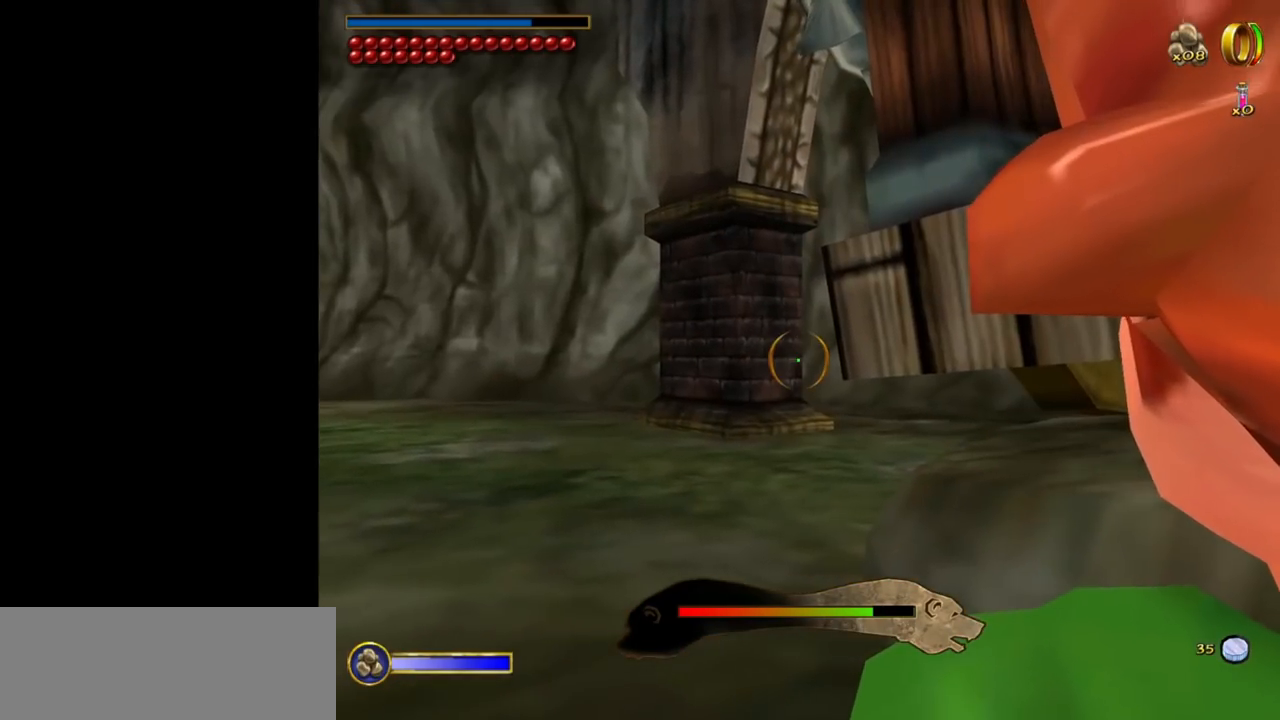
{"keys": [], "mouse": [], "events": [[184, "ctrl", "down"], [284, "f", "down"], [384, "ctrl", "up"], [384, "f", "up"]]}
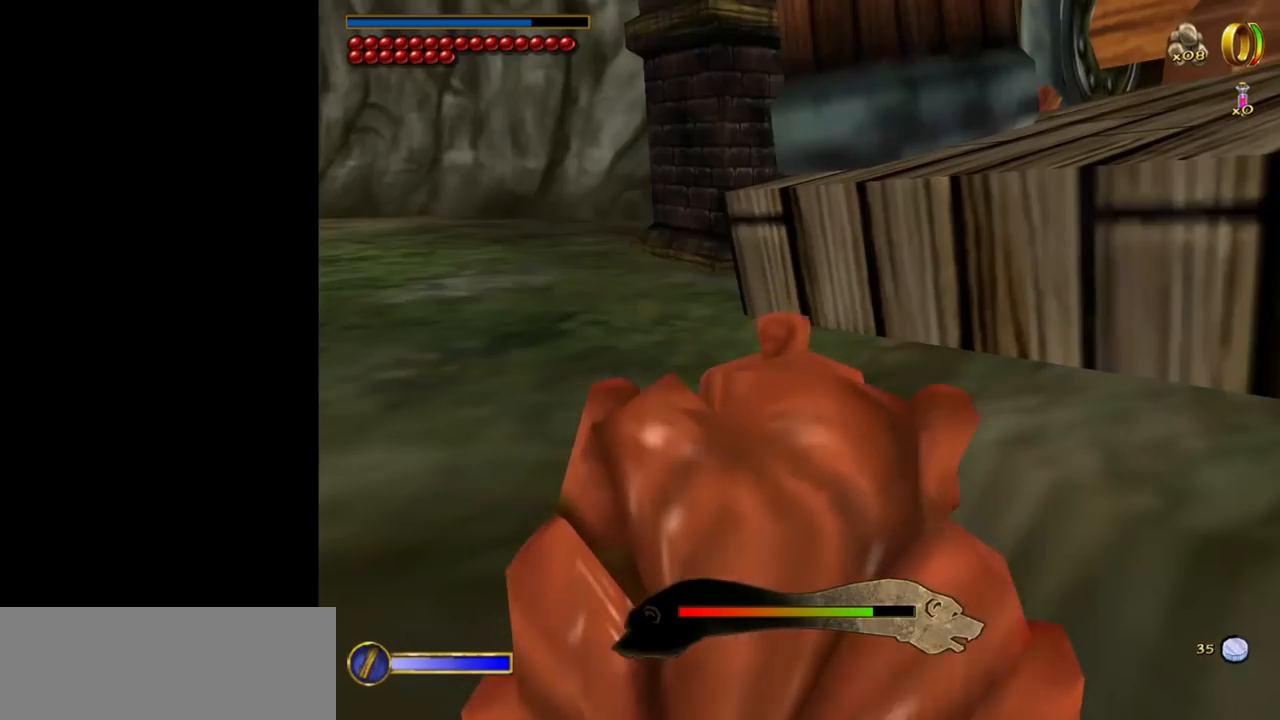
{"keys": ["w"], "mouse": [], "events": [[67, "w", "down"]]}
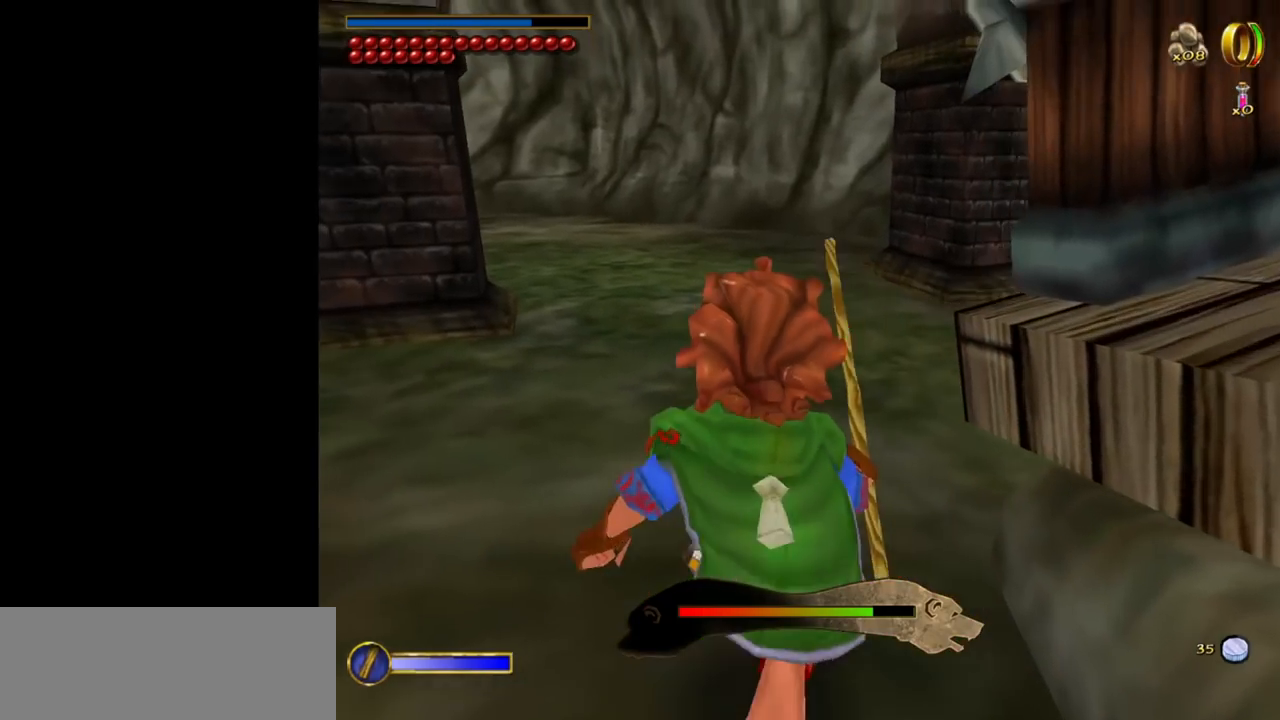
{"keys": ["w"], "mouse": ["left", "right"], "events": [[134, "1", "down"], [217, "1", "up"], [450, "mouse_right", "down"], [500, "mouse_left", "down"]]}
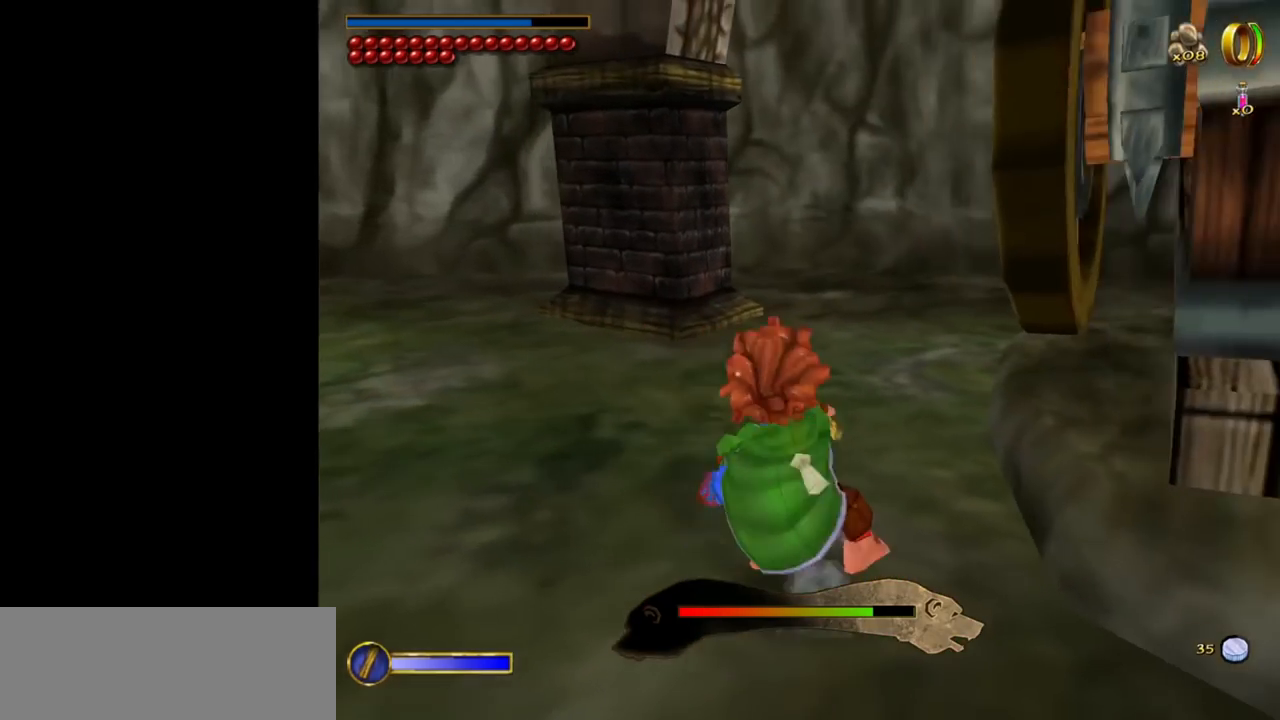
{"keys": ["w"], "mouse": [], "events": [[100, "mouse_left", "up"], [150, "mouse_right", "up"], [334, "d", "down"], [467, "d", "up"]]}
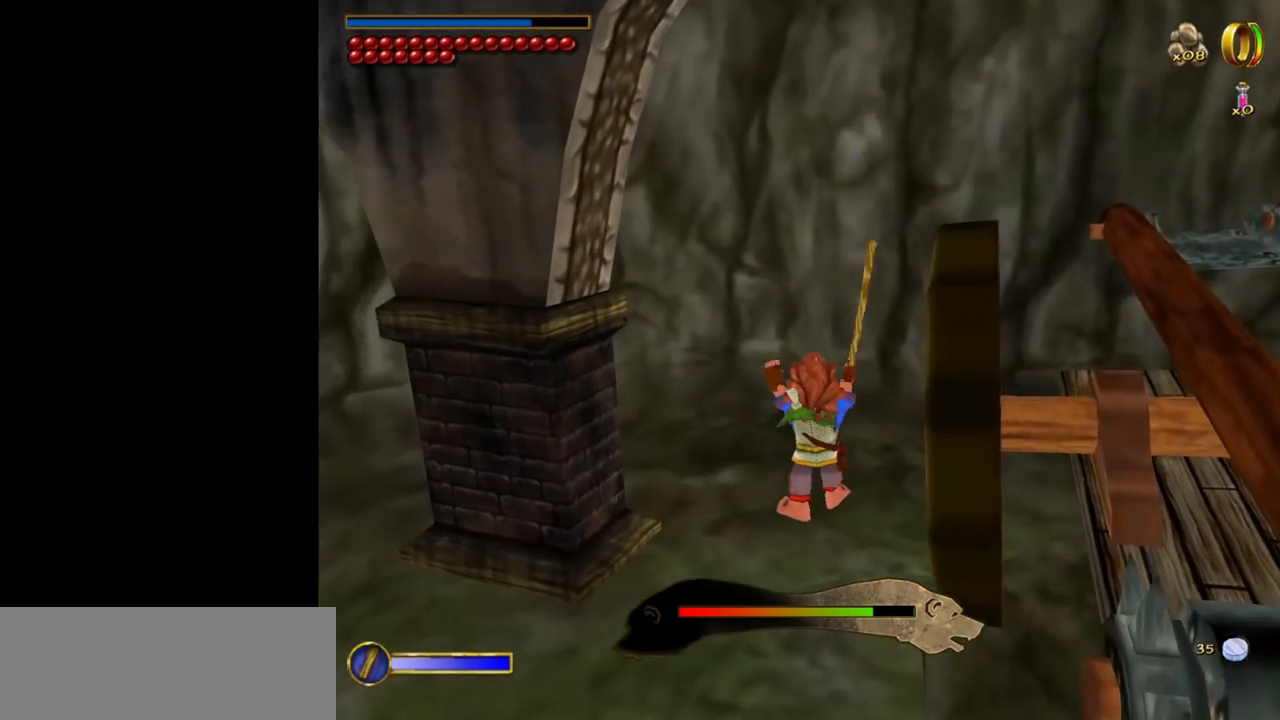
{"keys": ["w"], "mouse": ["right"], "events": [[434, "mouse_right", "down"]]}
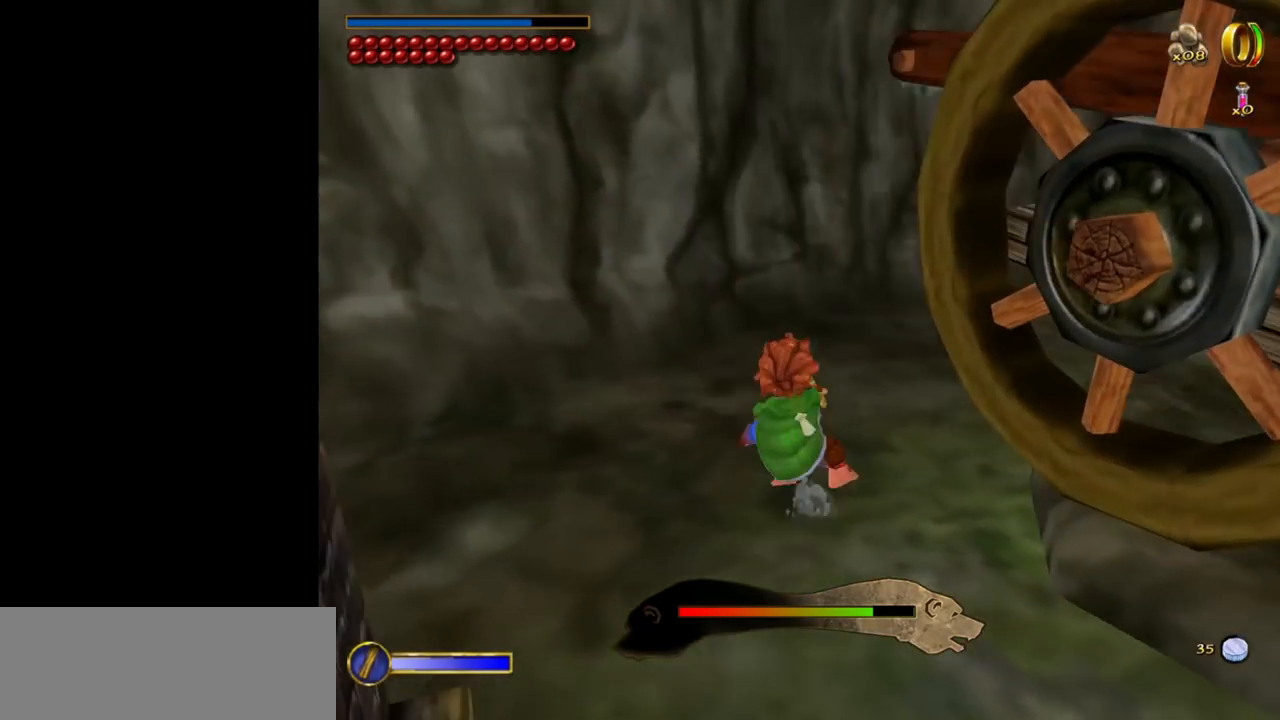
{"keys": ["w"], "mouse": [], "events": [[34, "mouse_left", "down"], [134, "mouse_left", "up"], [134, "mouse_right", "up"]]}
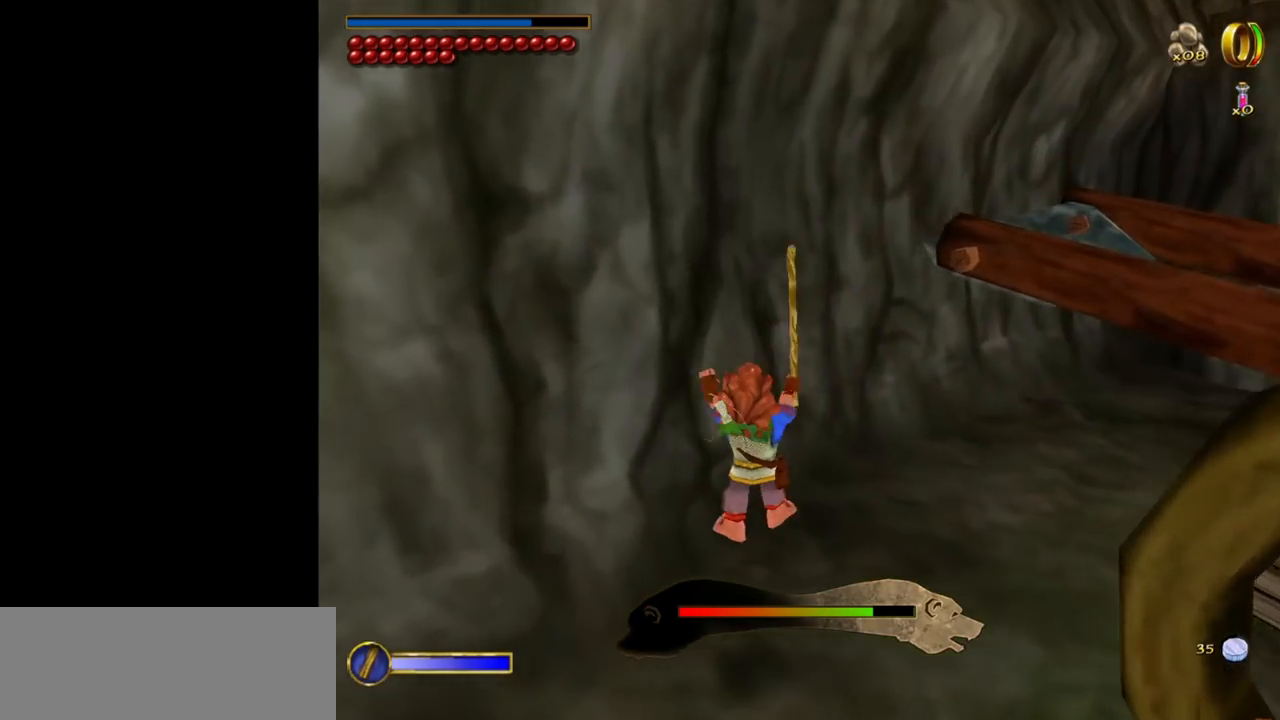
{"keys": ["w"], "mouse": ["left", "right"], "events": [[417, "mouse_right", "down"], [467, "mouse_left", "down"]]}
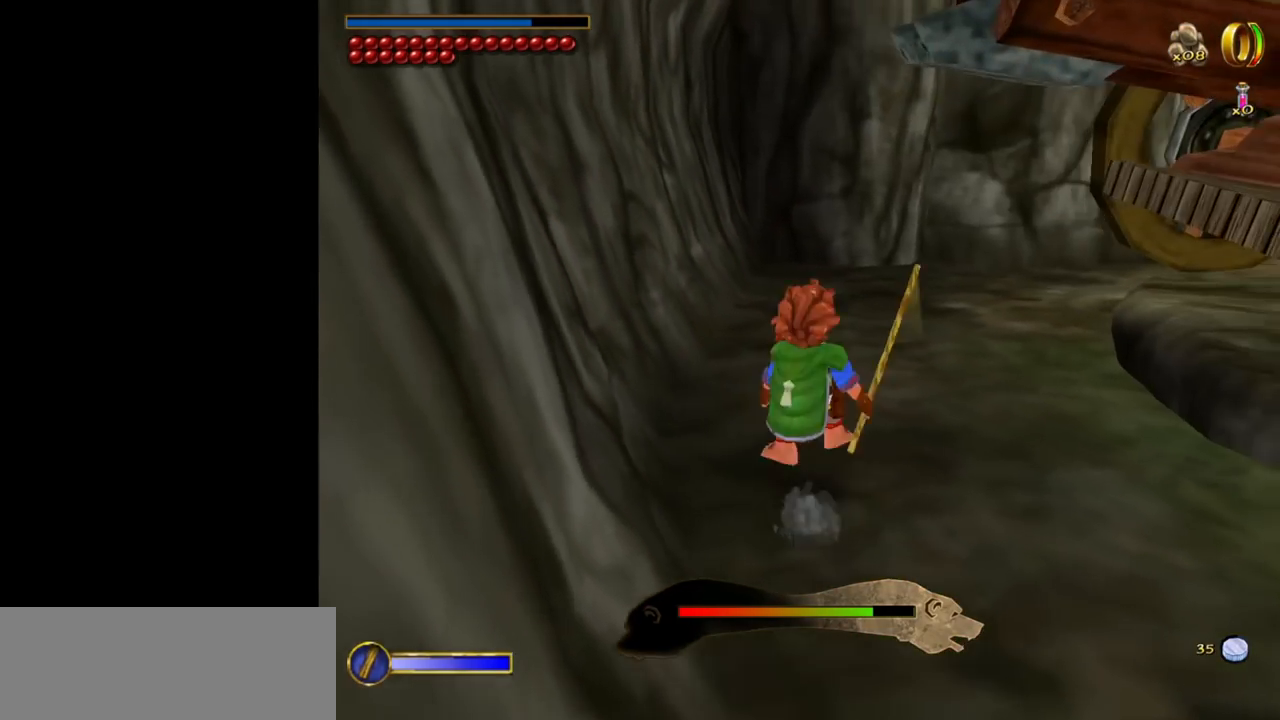
{"keys": ["w"], "mouse": [], "events": [[67, "mouse_left", "up"], [67, "mouse_right", "up"]]}
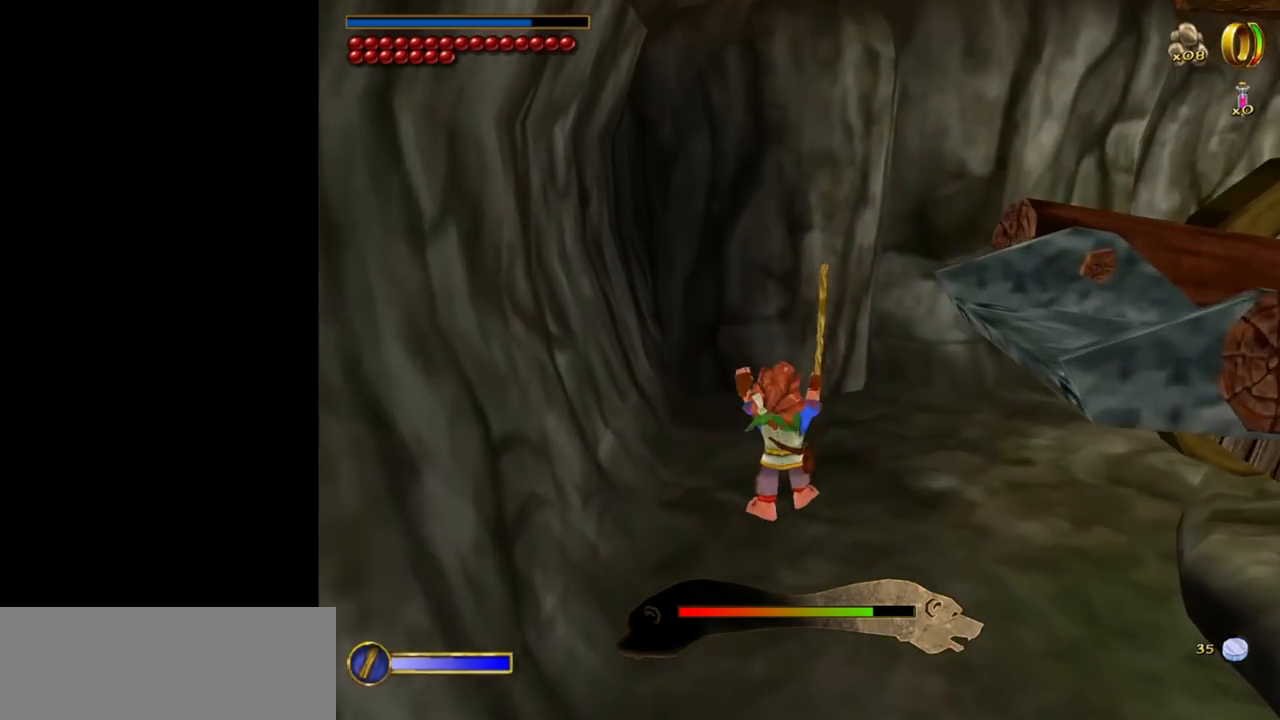
{"keys": ["w"], "mouse": ["right"], "events": [[367, "mouse_right", "down"], [417, "mouse_left", "down"], [500, "mouse_left", "up"]]}
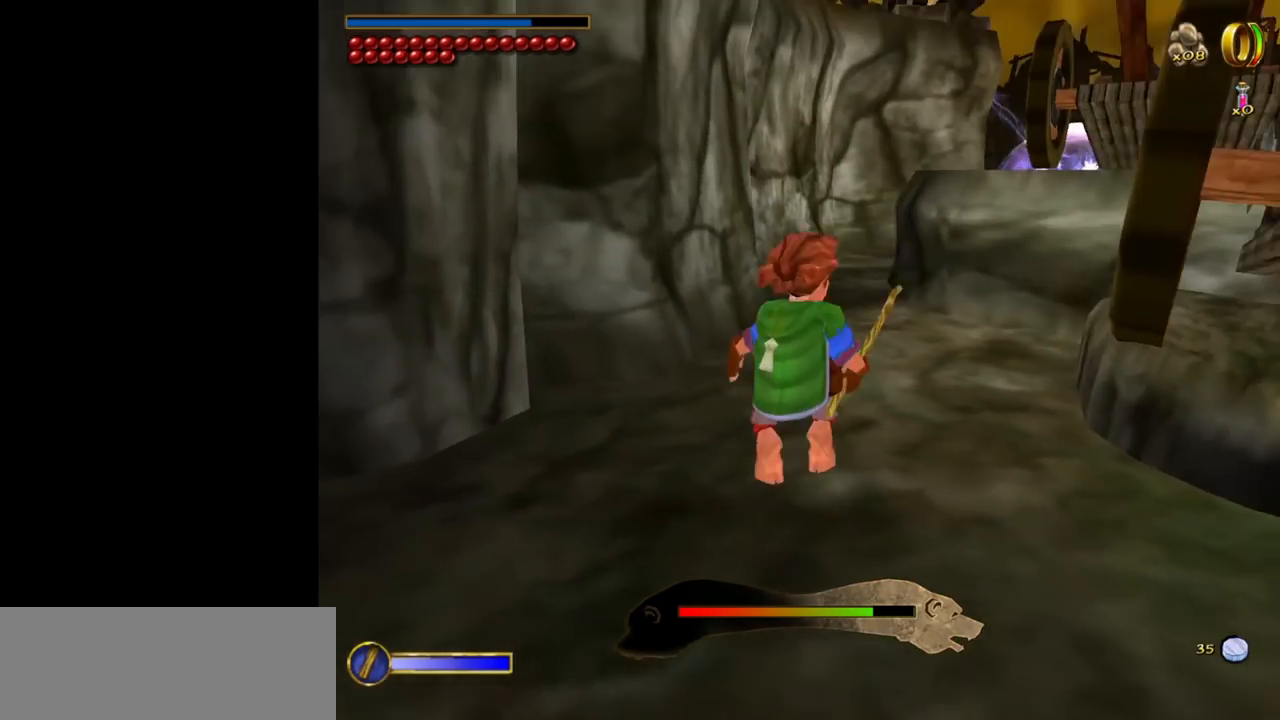
{"keys": ["d", "w"], "mouse": [], "events": [[50, "mouse_right", "up"], [334, "d", "down"]]}
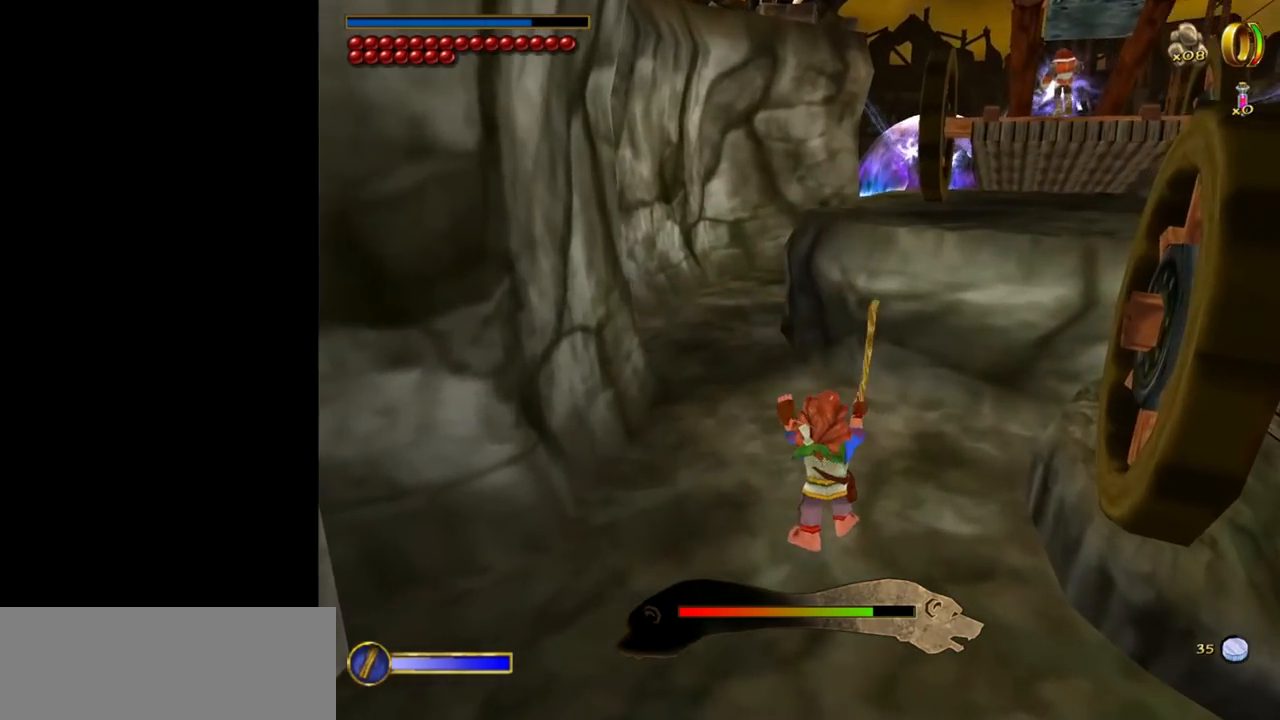
{"keys": ["w"], "mouse": [], "events": [[200, "d", "up"], [300, "space", "down"], [484, "space", "up"]]}
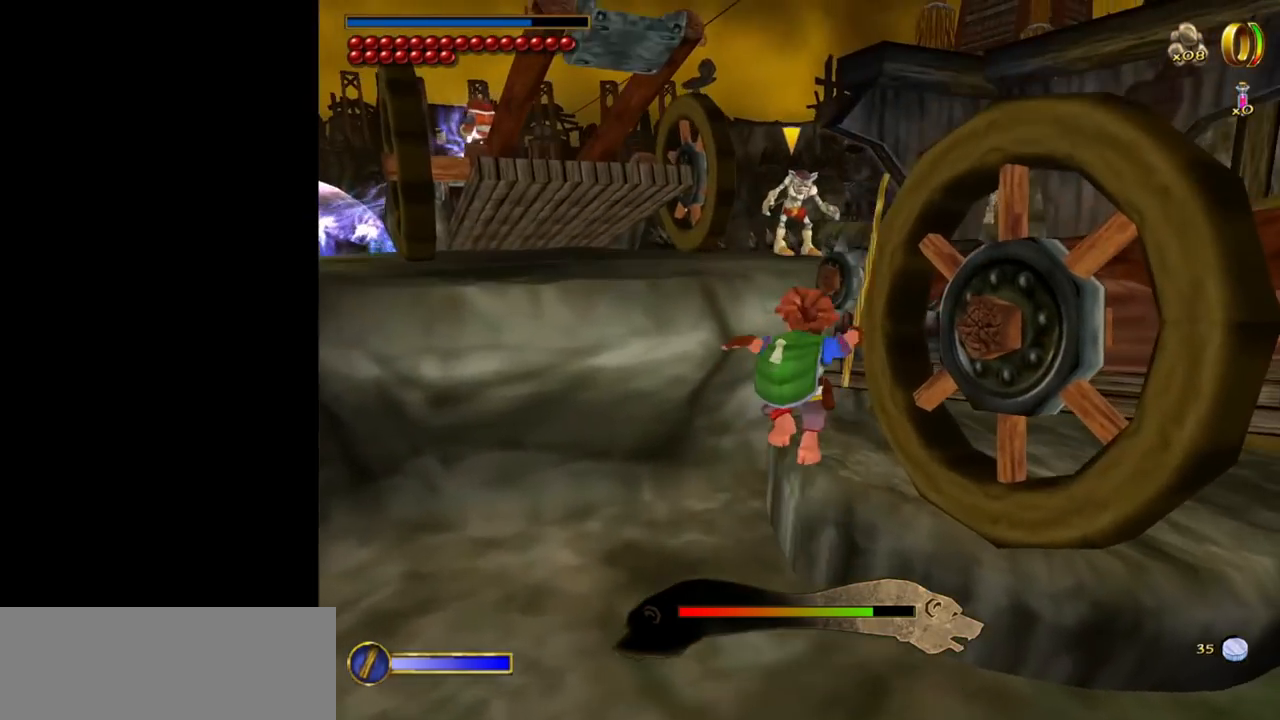
{"keys": ["w"], "mouse": [], "events": [[34, "d", "down"], [134, "w", "up"], [267, "d", "up"], [317, "w", "down"]]}
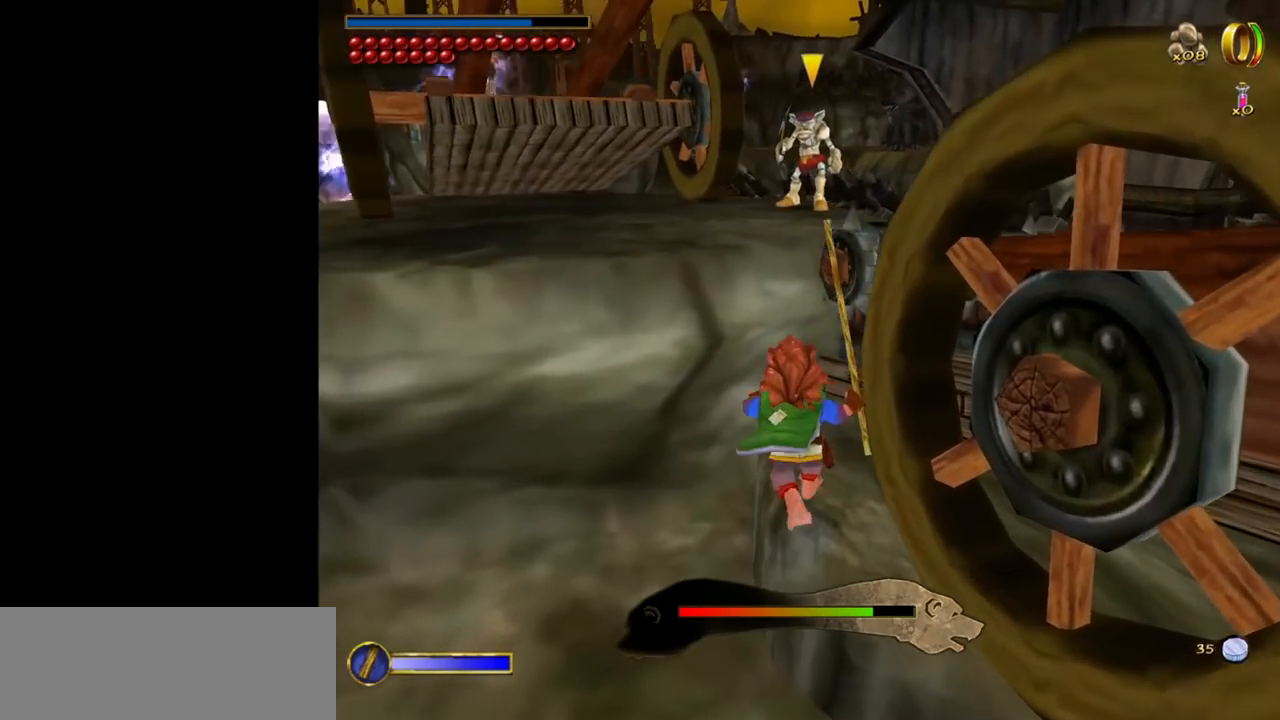
{"keys": ["a", "w"], "mouse": [], "events": [[150, "space", "down"], [384, "space", "up"], [417, "a", "down"]]}
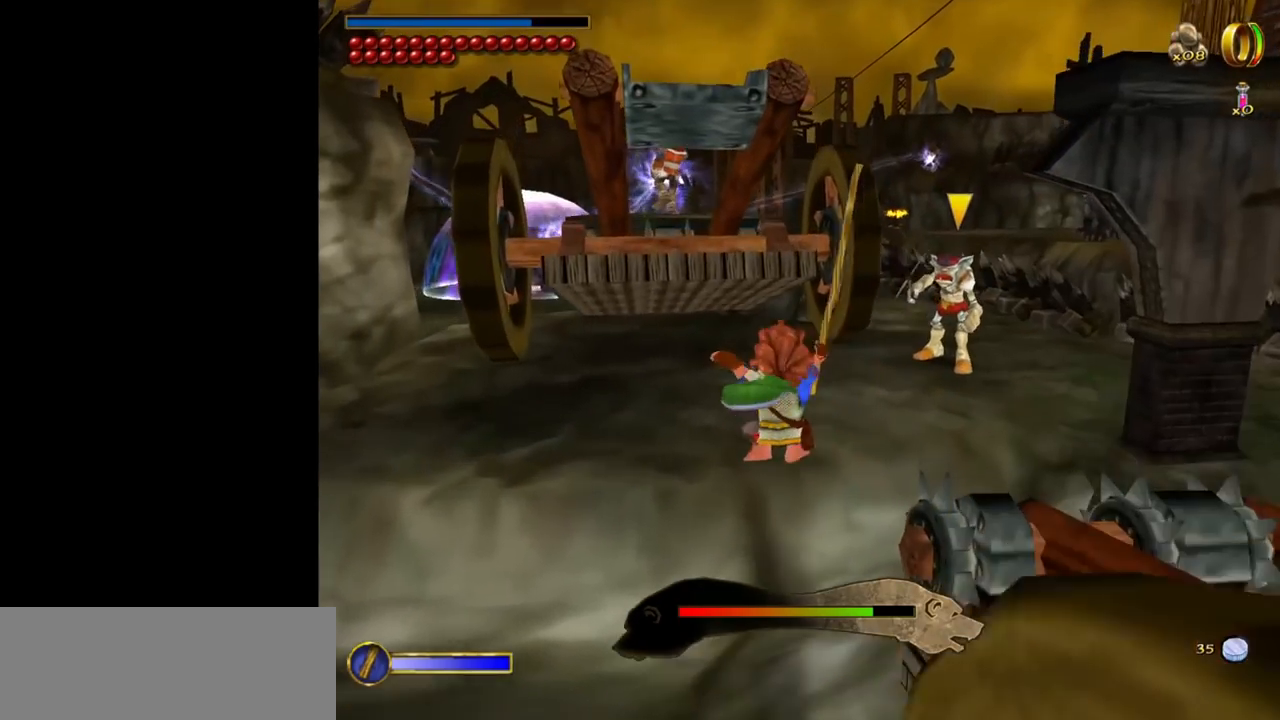
{"keys": ["w"], "mouse": [], "events": [[117, "a", "up"]]}
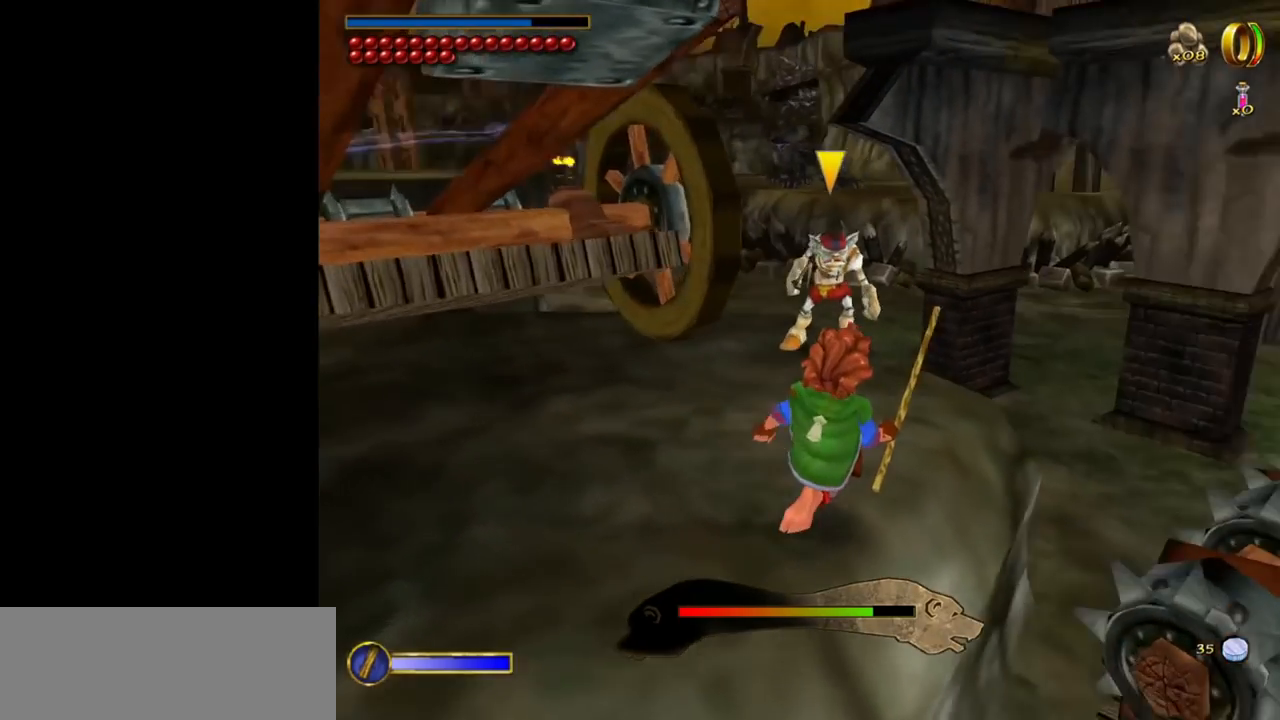
{"keys": ["w"], "mouse": [], "events": [[134, "w", "up"], [317, "space", "down"], [317, "w", "down"], [500, "space", "up"]]}
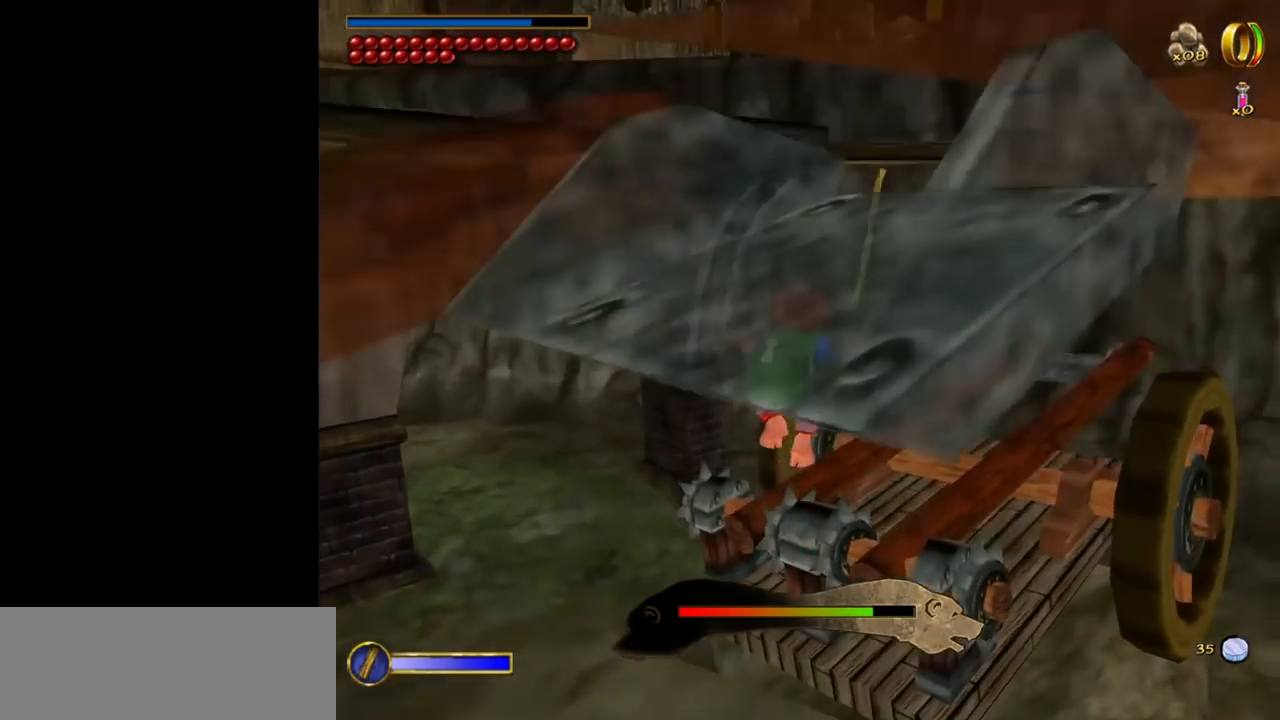
{"keys": ["w"], "mouse": [], "events": [[150, "d", "down"], [417, "d", "up"]]}
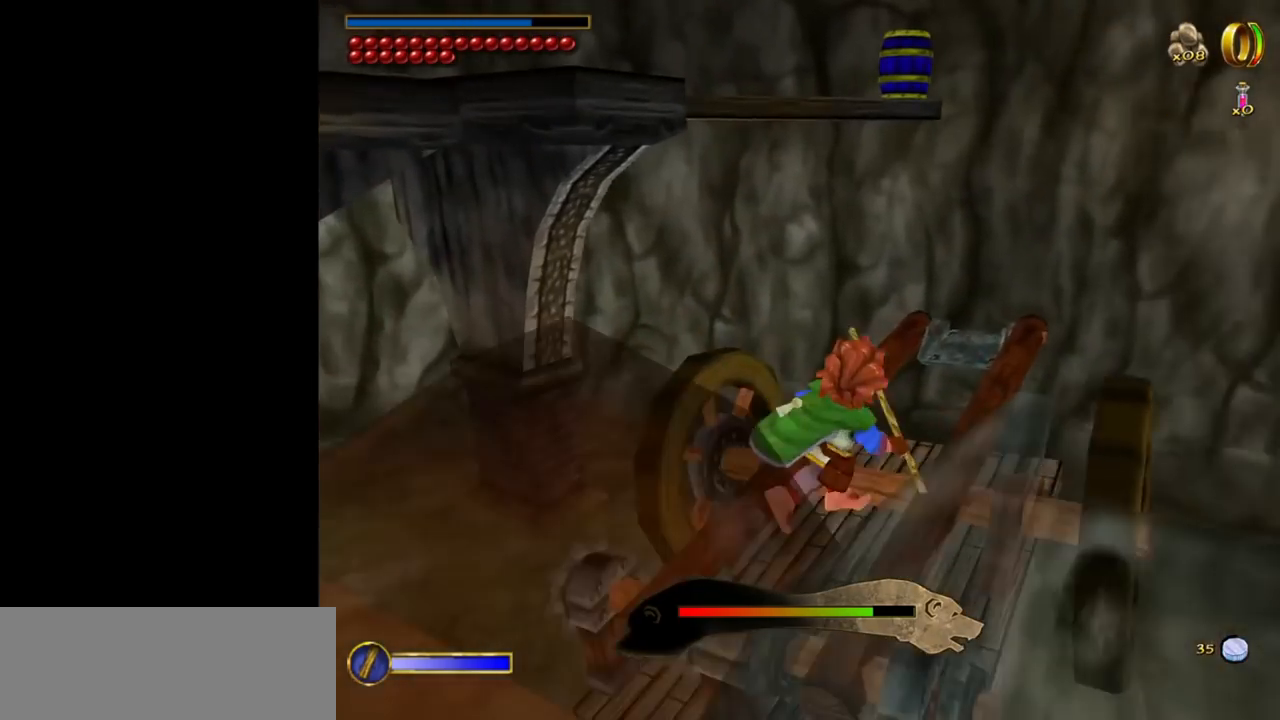
{"keys": ["w"], "mouse": [], "events": []}
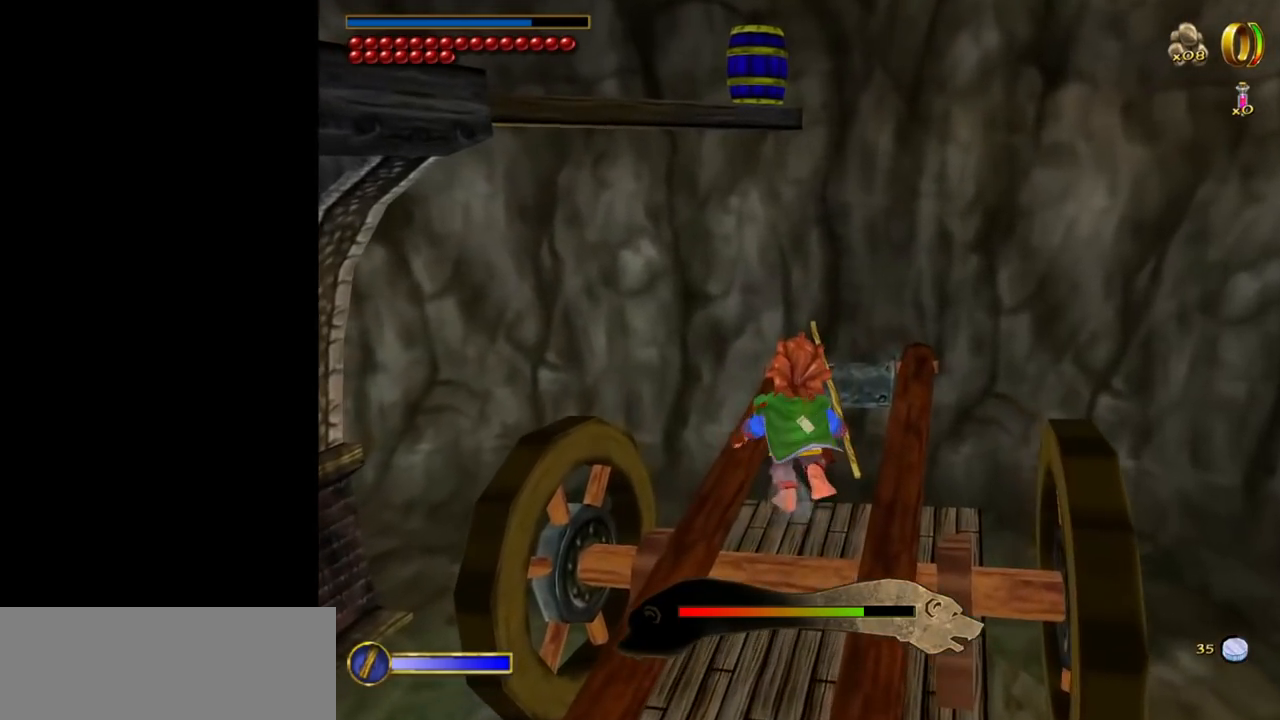
{"keys": ["w"], "mouse": [], "events": []}
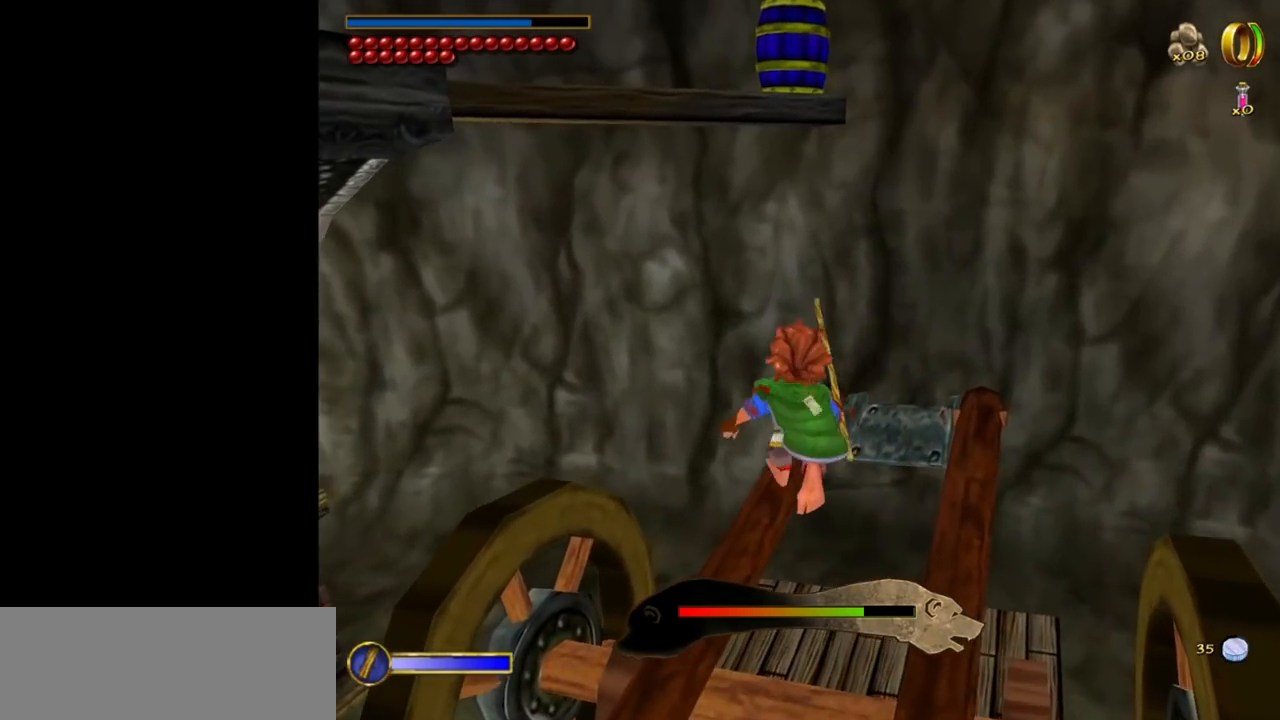
{"keys": ["d", "space"], "mouse": [], "events": [[284, "space", "down"], [467, "d", "down"], [467, "w", "up"]]}
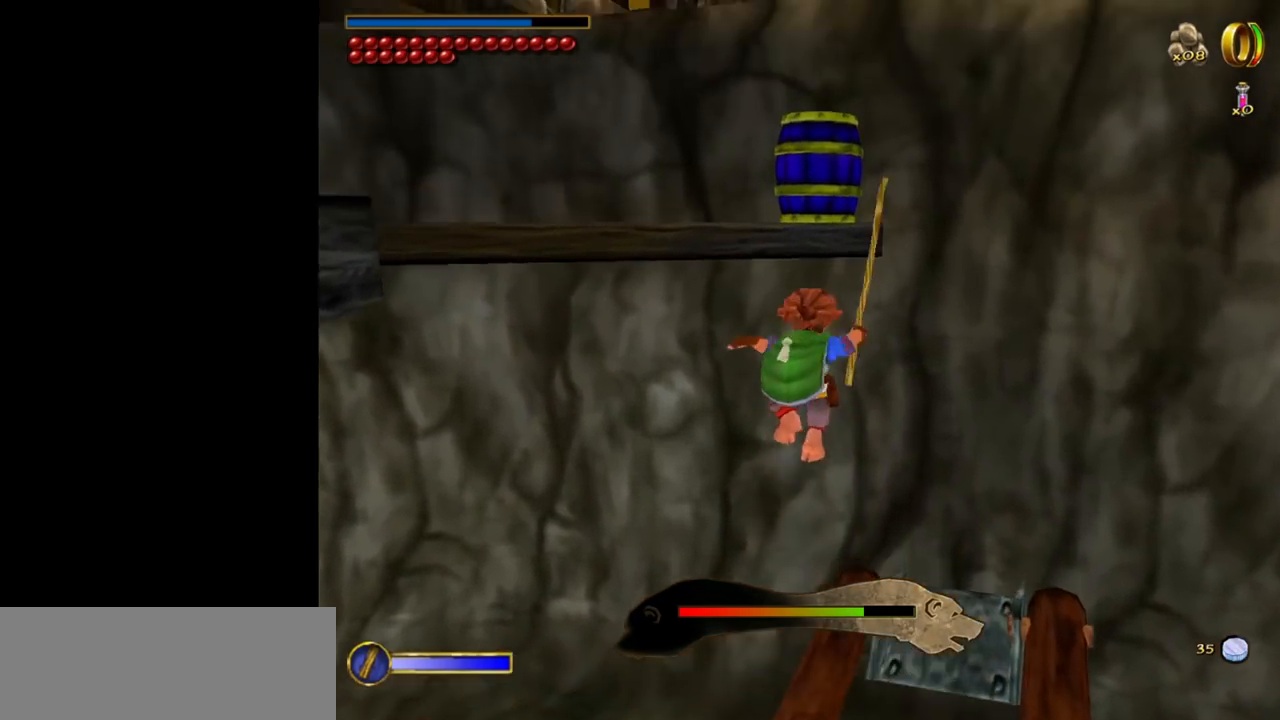
{"keys": ["w"], "mouse": [], "events": [[17, "space", "up"], [167, "d", "up"], [167, "w", "down"]]}
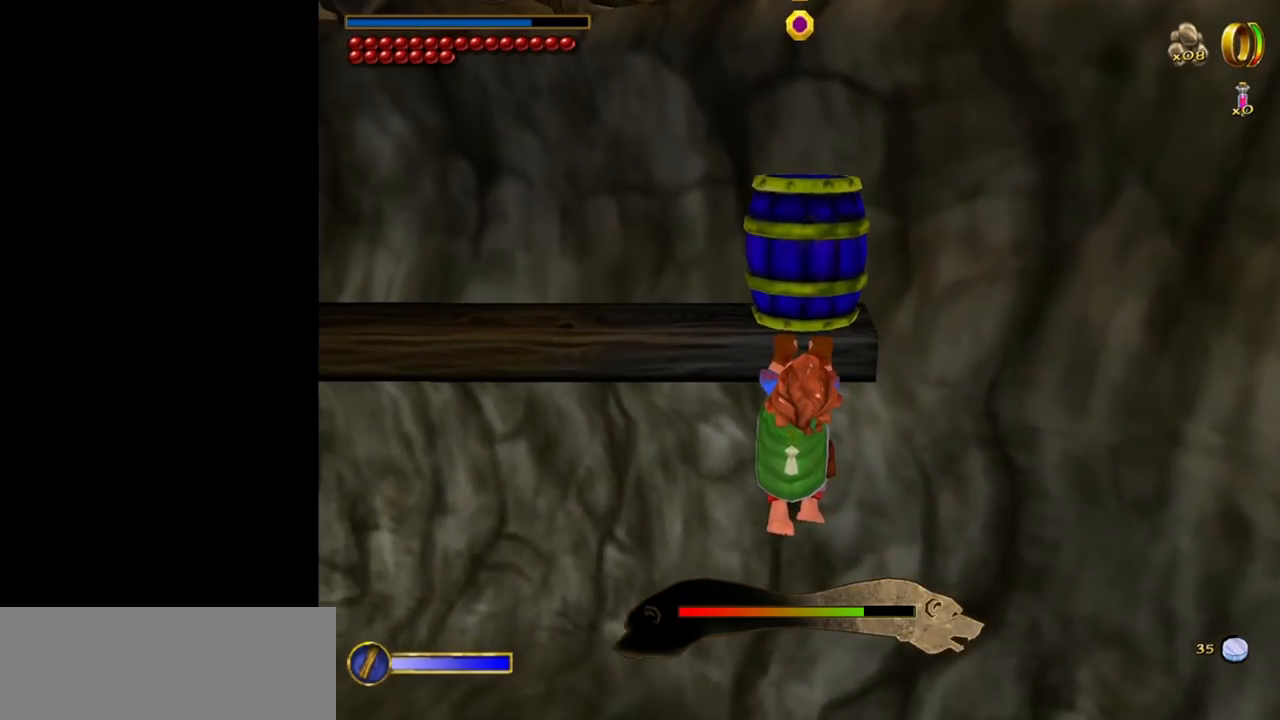
{"keys": [], "mouse": [], "events": [[500, "w", "up"]]}
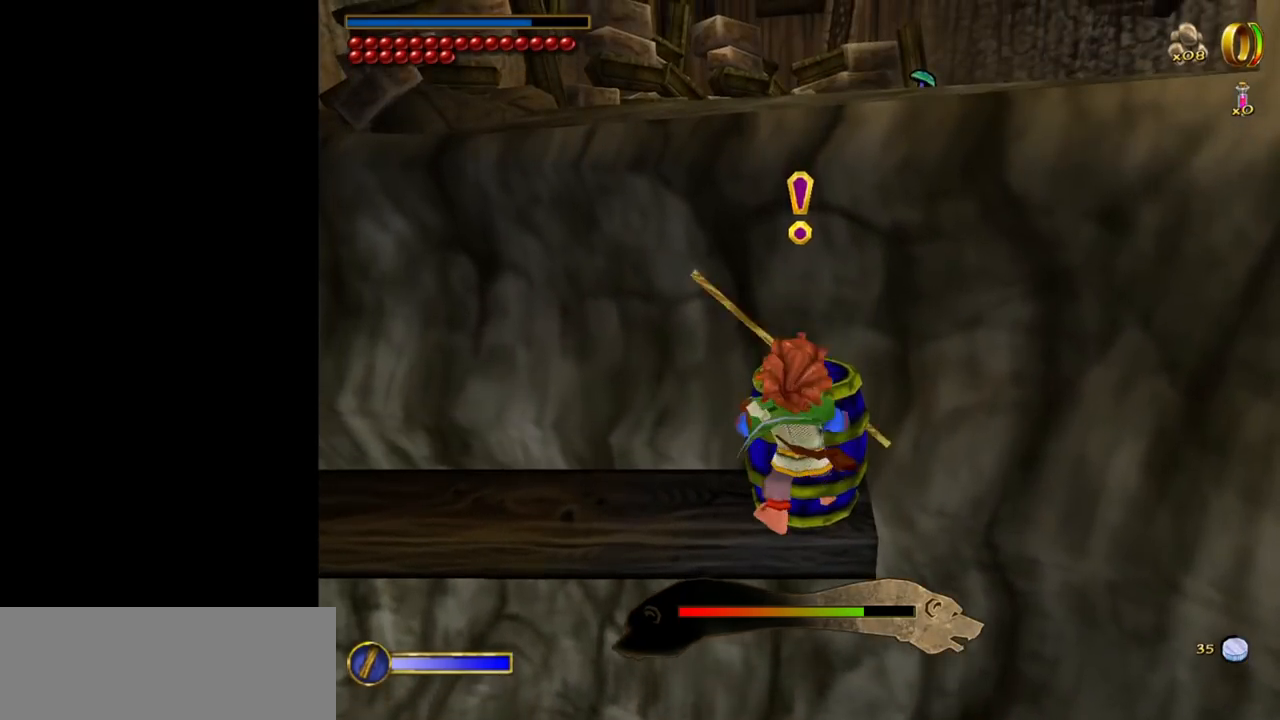
{"keys": [], "mouse": [], "events": []}
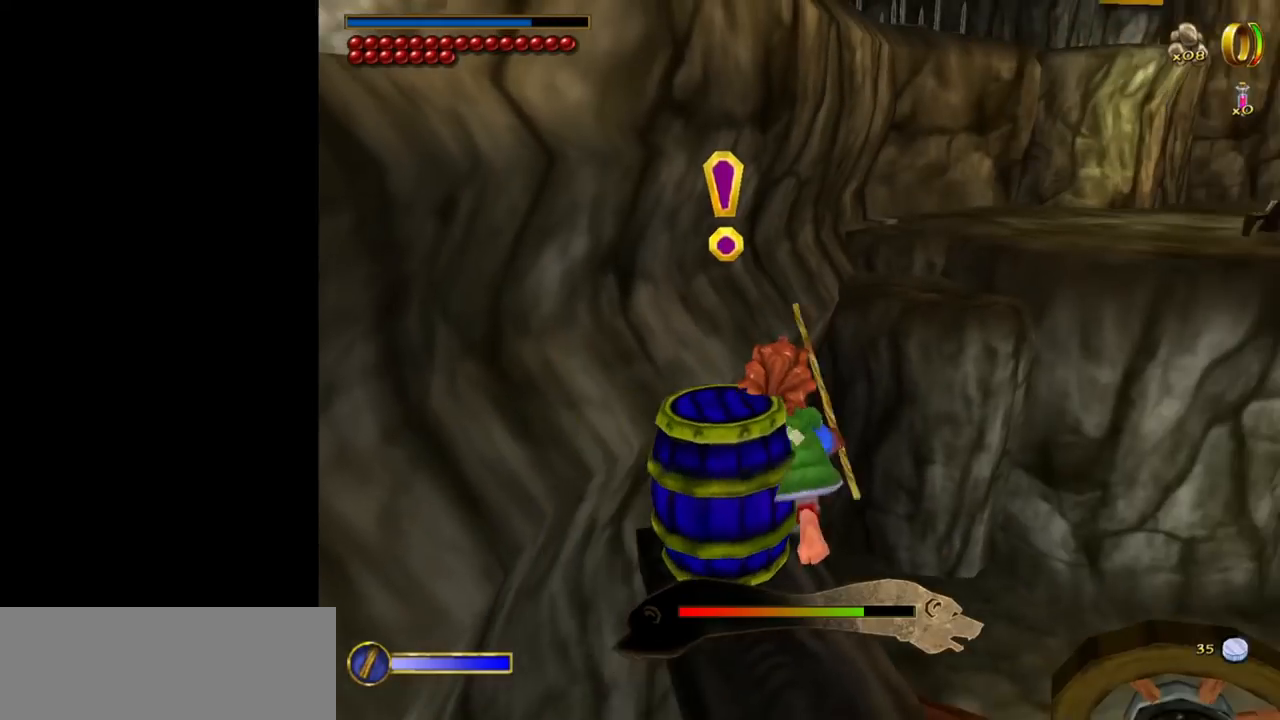
{"keys": [], "mouse": [], "events": [[17, "a", "down"], [67, "a", "up"]]}
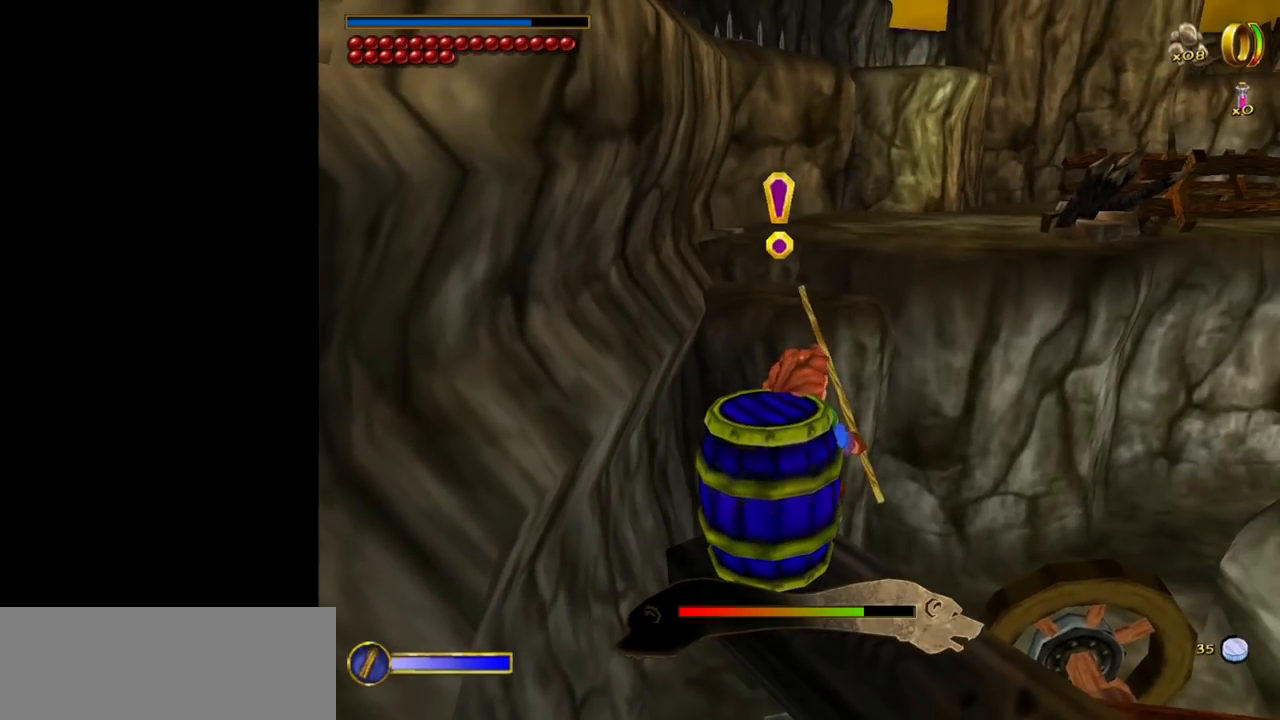
{"keys": [], "mouse": [], "events": [[267, "a", "down"], [317, "a", "up"]]}
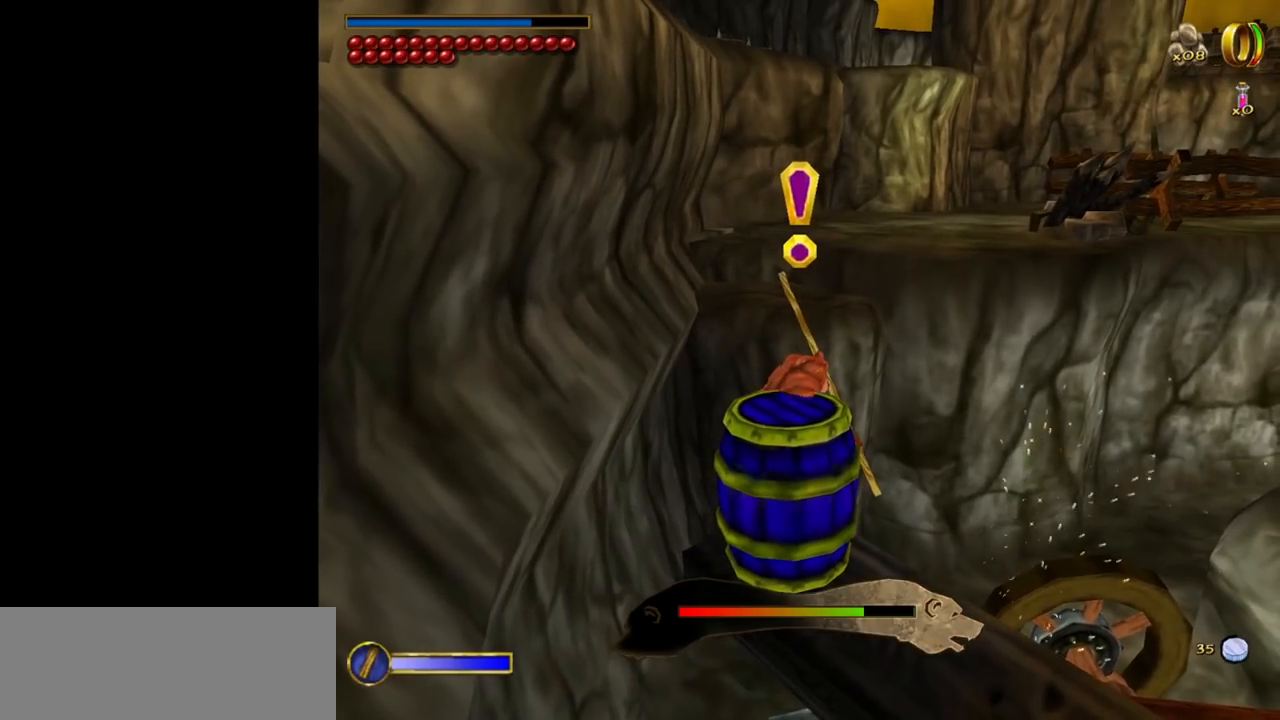
{"keys": ["shift", "w"], "mouse": [], "events": [[384, "w", "down"], [417, "shift", "down"]]}
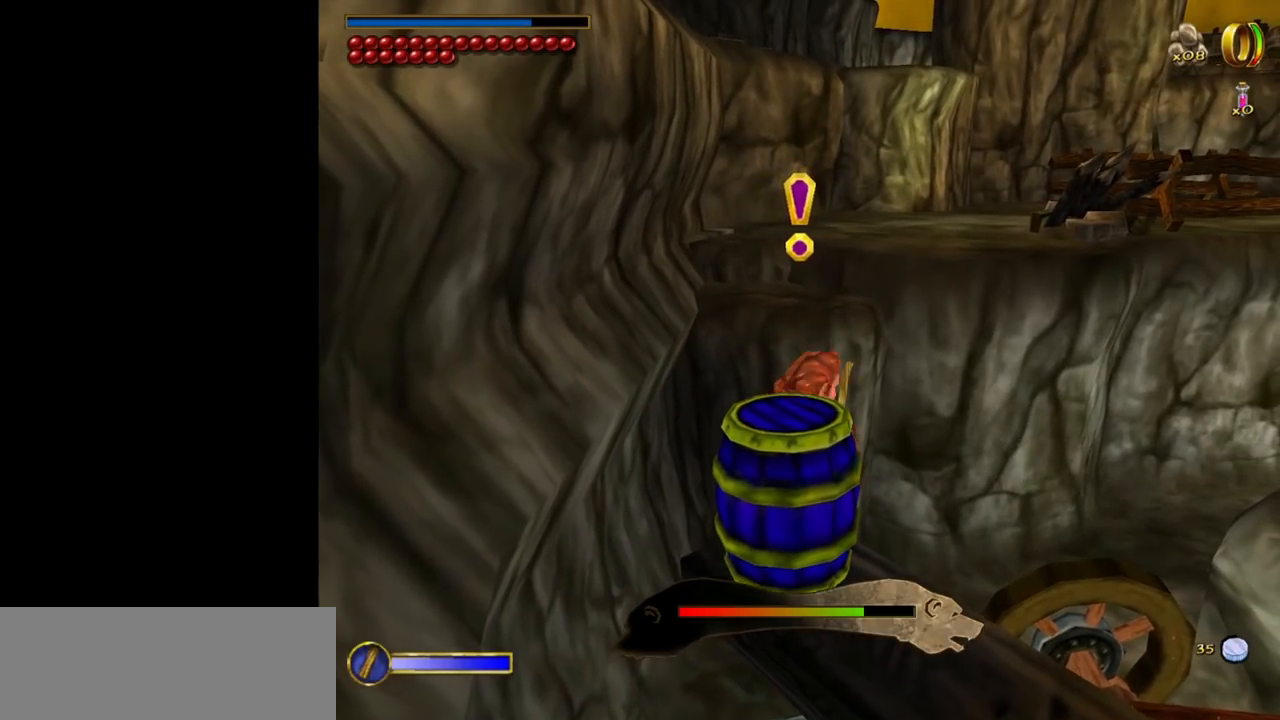
{"keys": ["w"], "mouse": [], "events": [[17, "space", "down"], [117, "shift", "up"], [200, "space", "up"]]}
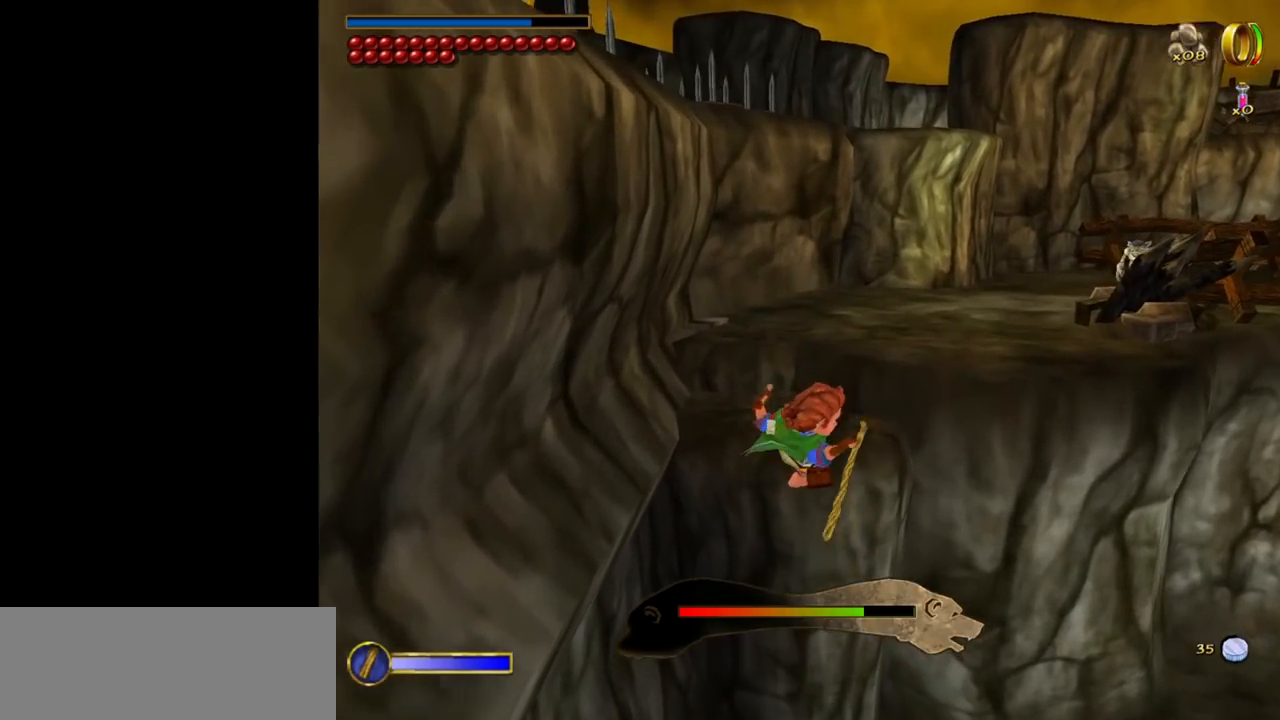
{"keys": ["w"], "mouse": ["right"], "events": [[167, "mouse_right", "down"]]}
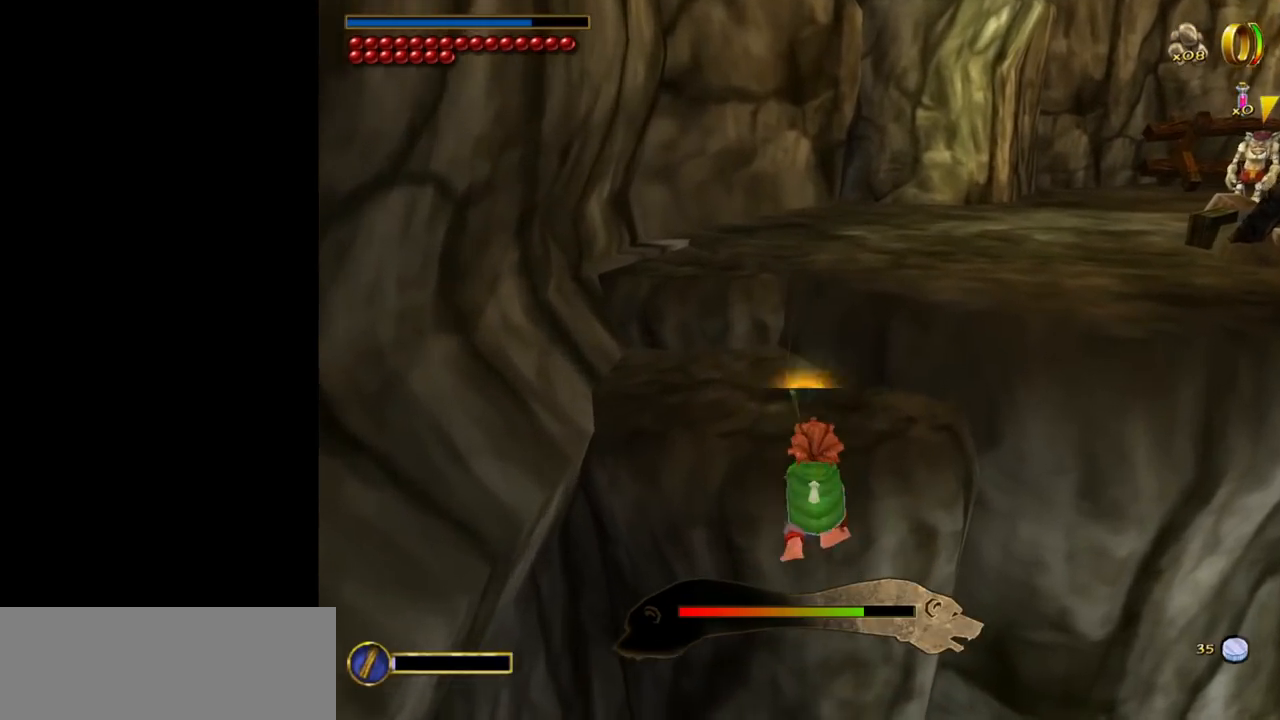
{"keys": [], "mouse": [], "events": [[184, "mouse_right", "up"], [417, "w", "up"]]}
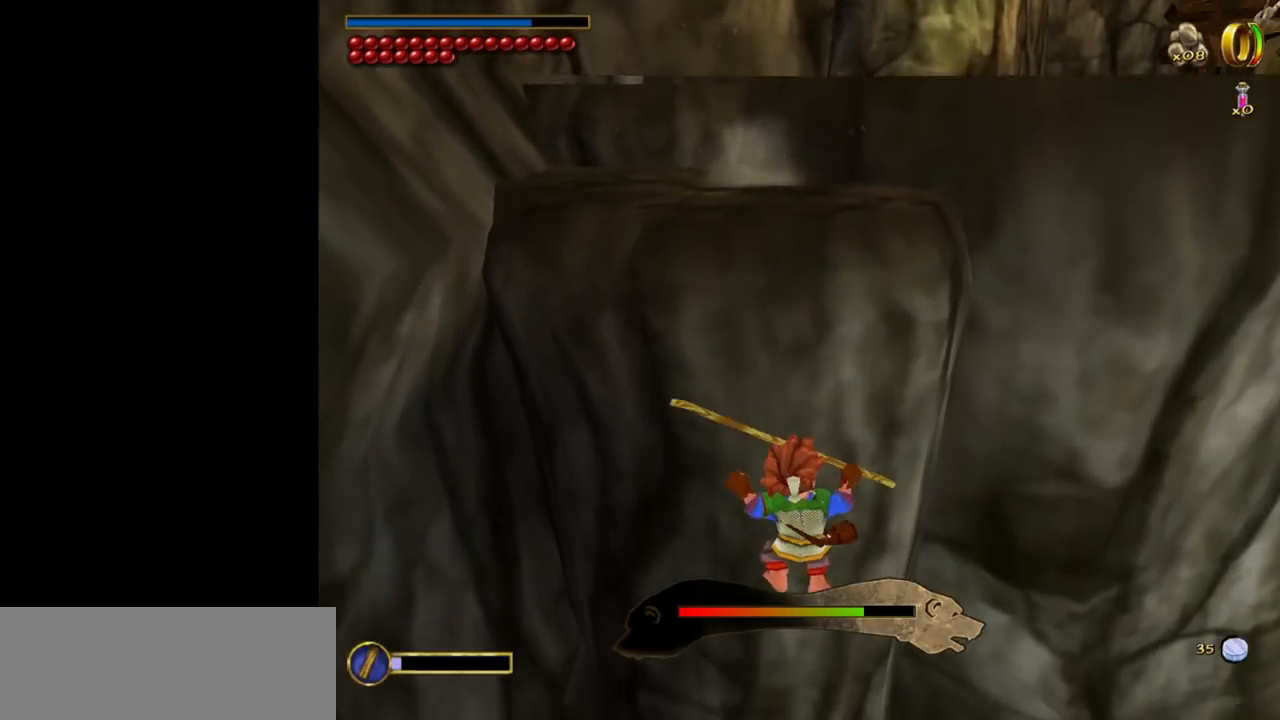
{"keys": [], "mouse": [], "events": [[200, "escape", "down"], [250, "escape", "up"]]}